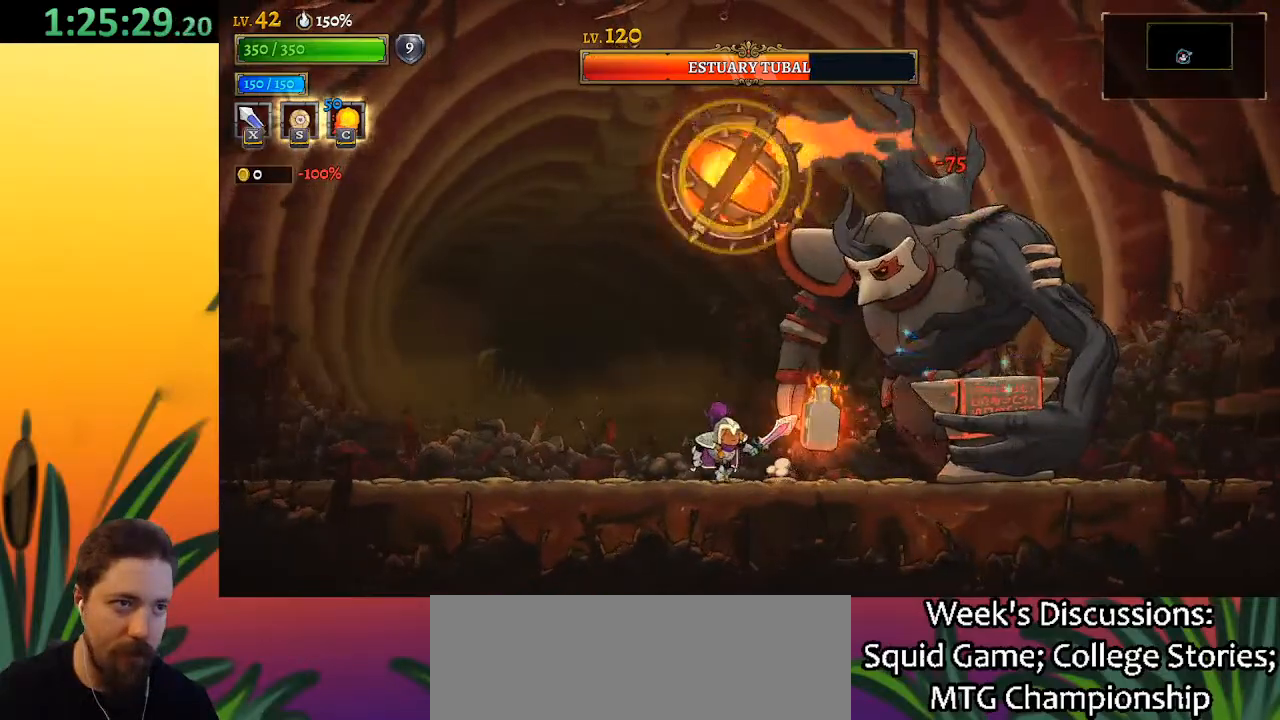
Gameplay with keyboard; each line is a JSON object with the keys held at the frame after it. "events" lists presses ("down") and releases ("up") of "a", "c", "d", "down", "left", "right", "s", "up", "x" and "z" between this image and that frame as [ms after this image, input, new state], when the widget could be followed in between. No other keys are recorded. Mouse input is not recorded.
{"keys": ["a", "left"], "events": [[17, "right", "down"], [67, "x", "down"], [117, "right", "up"], [167, "c", "down"], [167, "x", "up"], [267, "c", "up"], [350, "left", "down"], [450, "a", "down"]]}
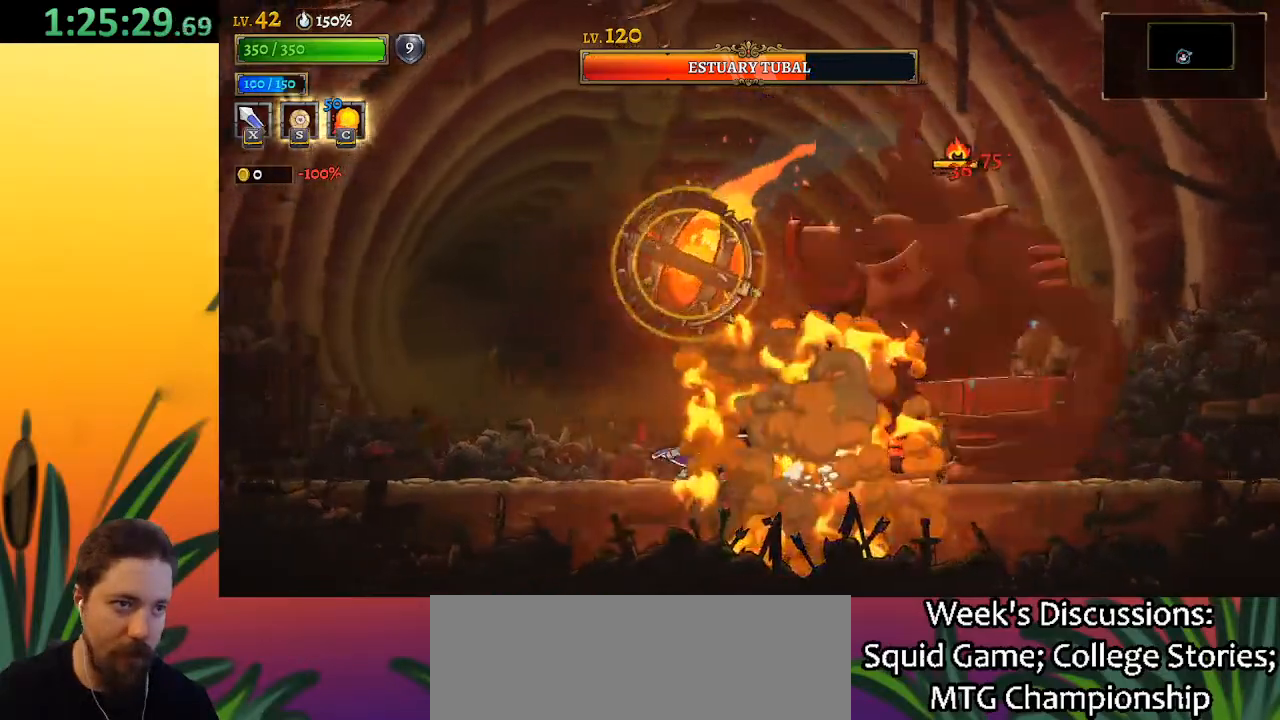
{"keys": ["right", "z"], "events": [[267, "a", "up"], [417, "left", "up"], [467, "right", "down"], [467, "z", "down"]]}
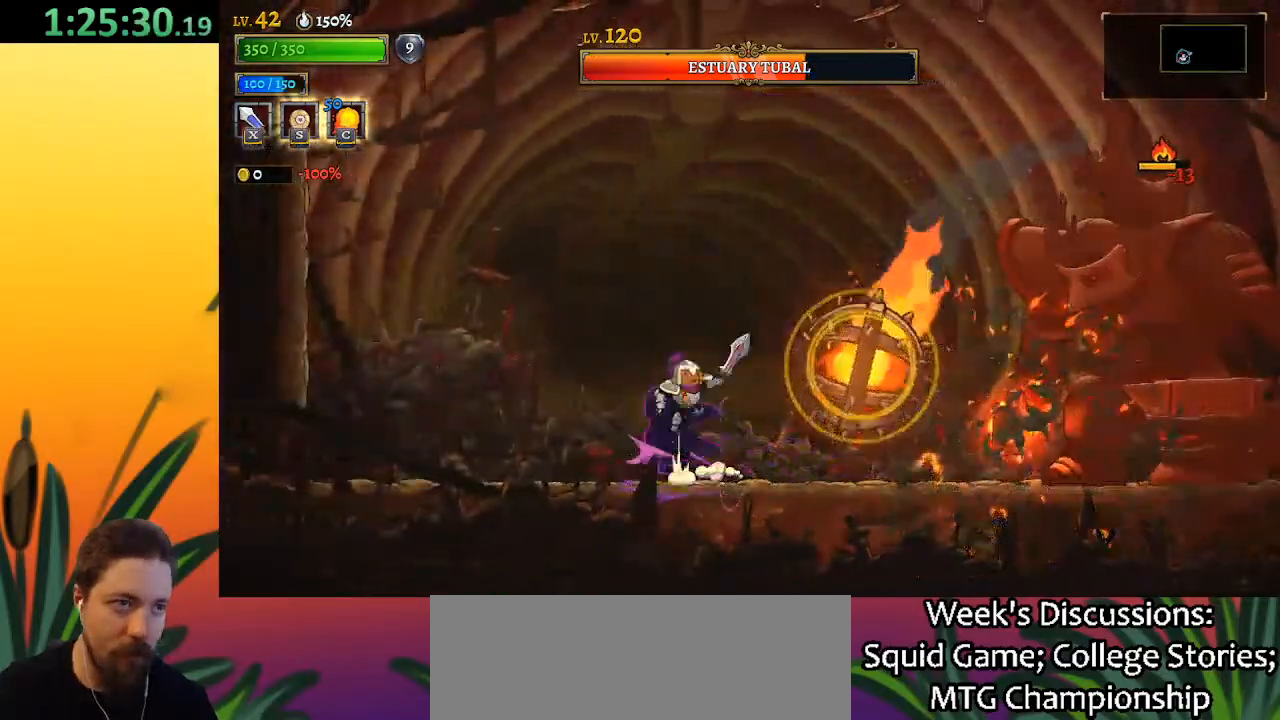
{"keys": ["right", "x", "z"], "events": [[250, "right", "up"], [383, "right", "down"], [483, "x", "down"]]}
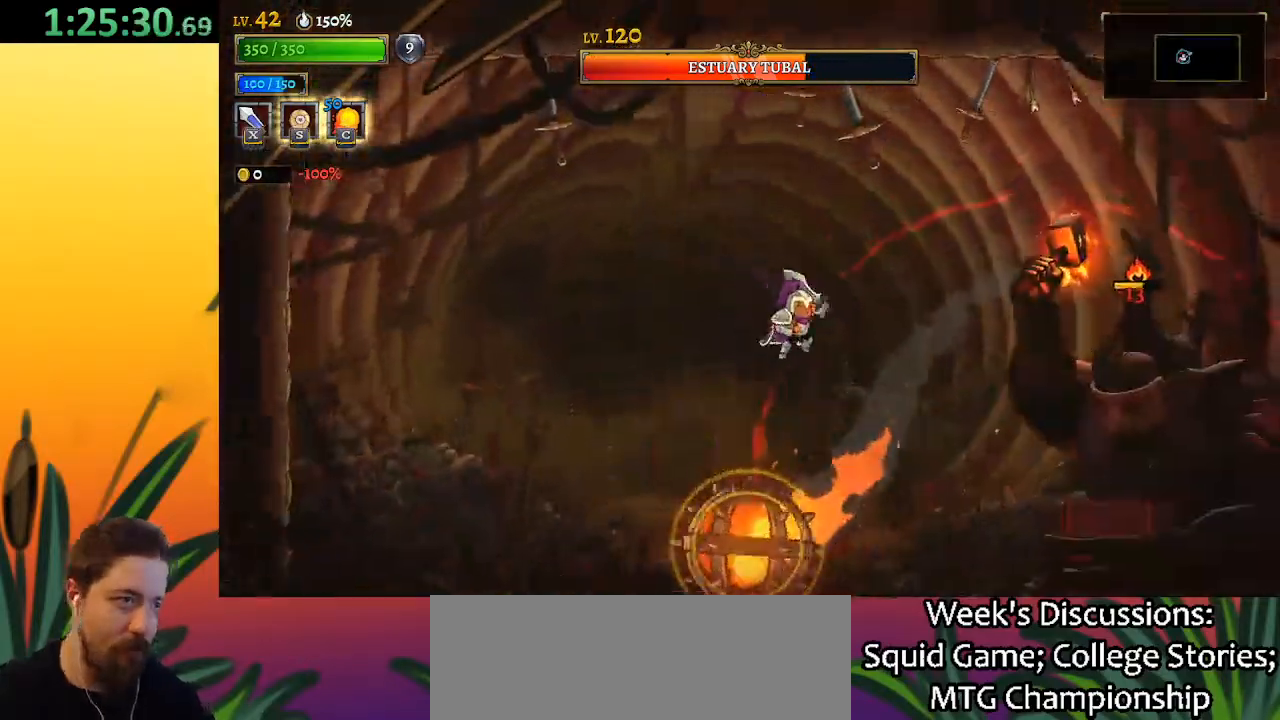
{"keys": [], "events": [[17, "z", "up"], [117, "x", "up"], [300, "right", "up"]]}
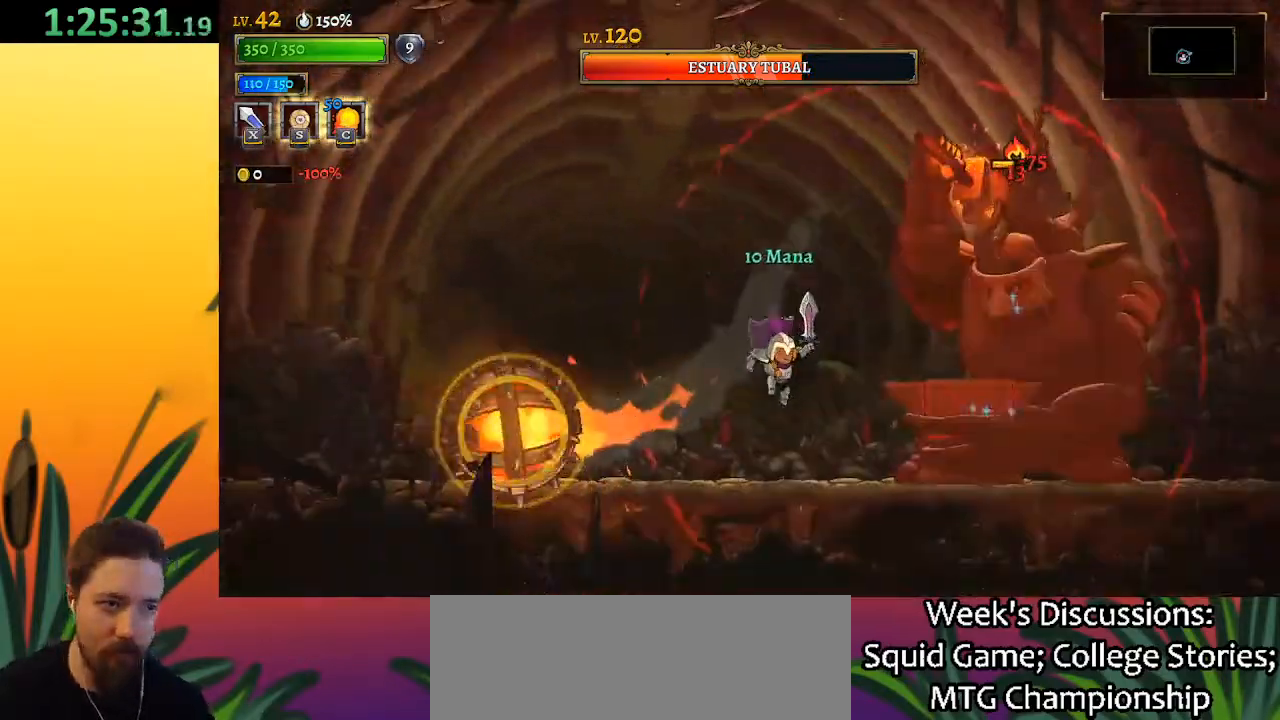
{"keys": ["right"], "events": [[33, "x", "down"], [133, "left", "down"], [183, "x", "up"], [267, "a", "down"], [417, "a", "up"], [417, "left", "up"], [500, "right", "down"]]}
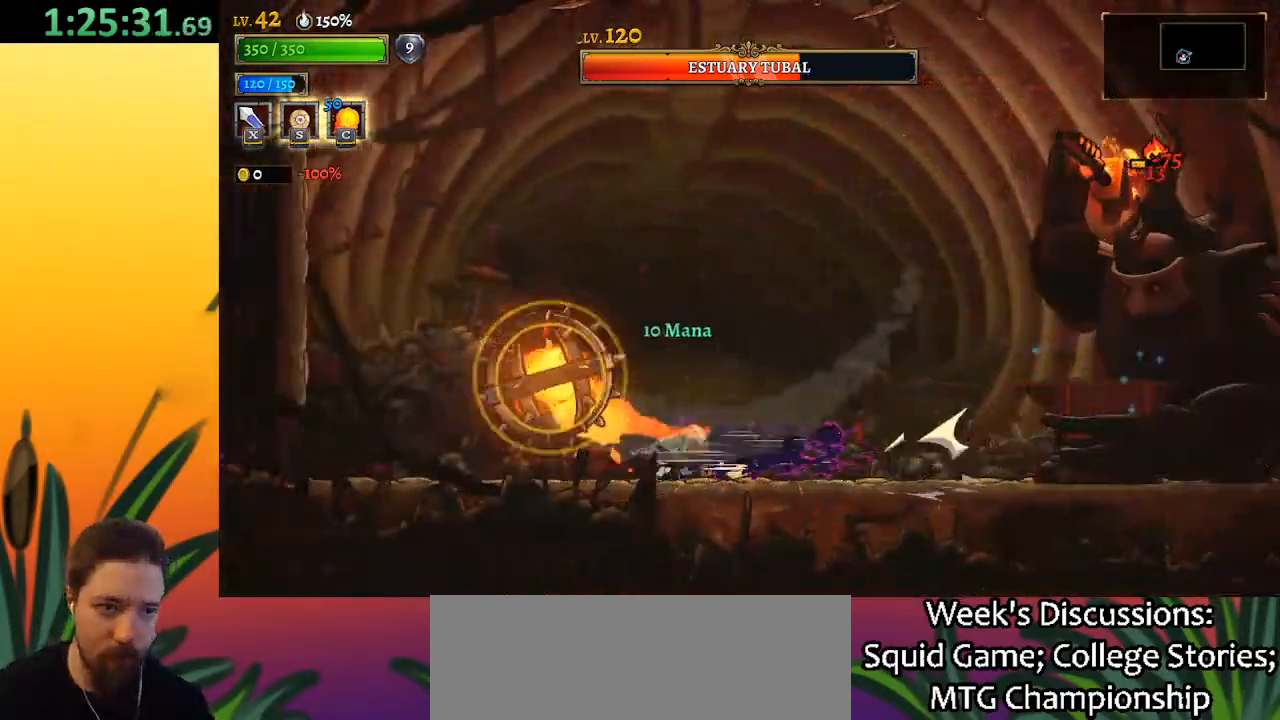
{"keys": ["left"], "events": [[200, "right", "up"], [383, "left", "down"]]}
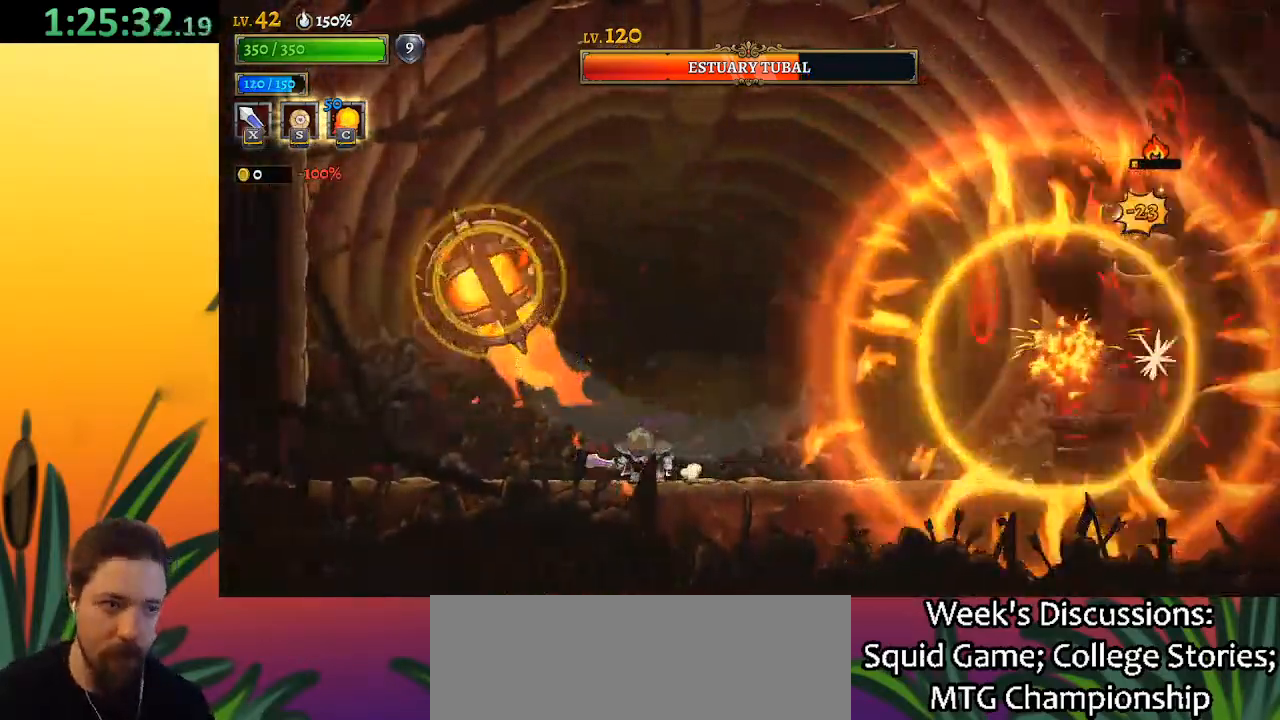
{"keys": [], "events": [[17, "left", "up"], [67, "right", "down"], [167, "right", "up"]]}
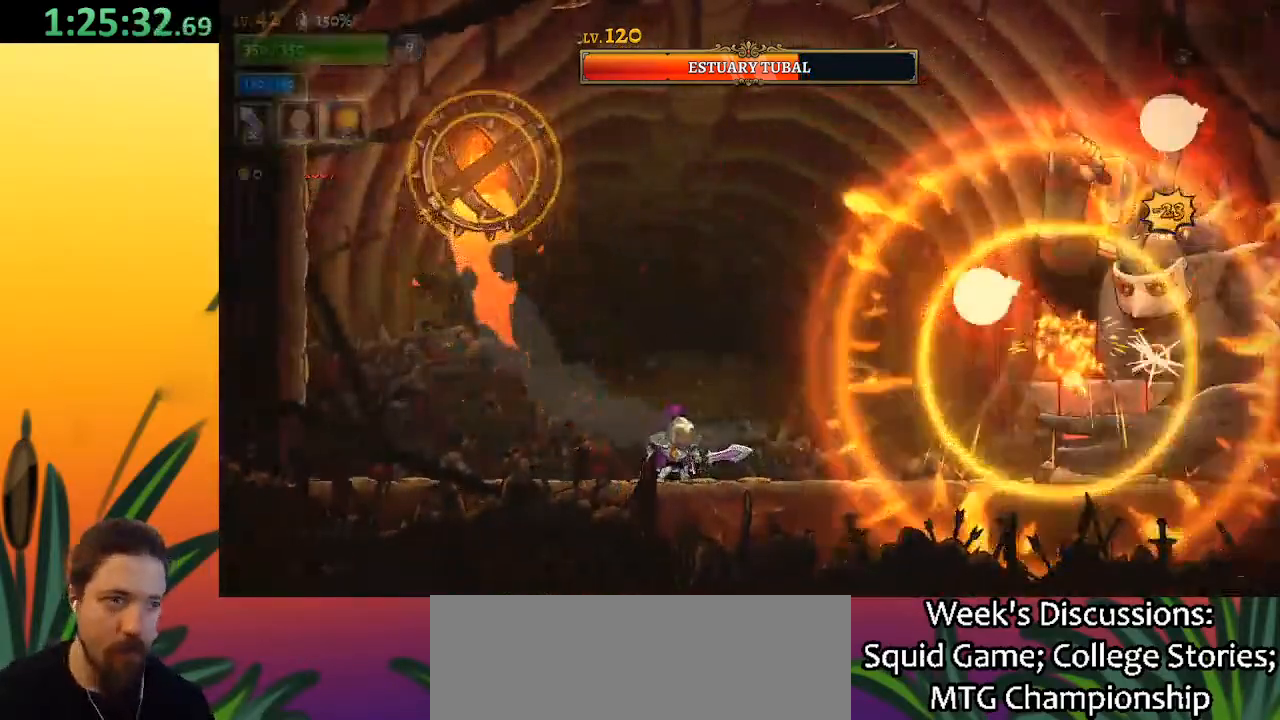
{"keys": ["c"], "events": [[117, "z", "down"], [450, "c", "down"], [500, "z", "up"]]}
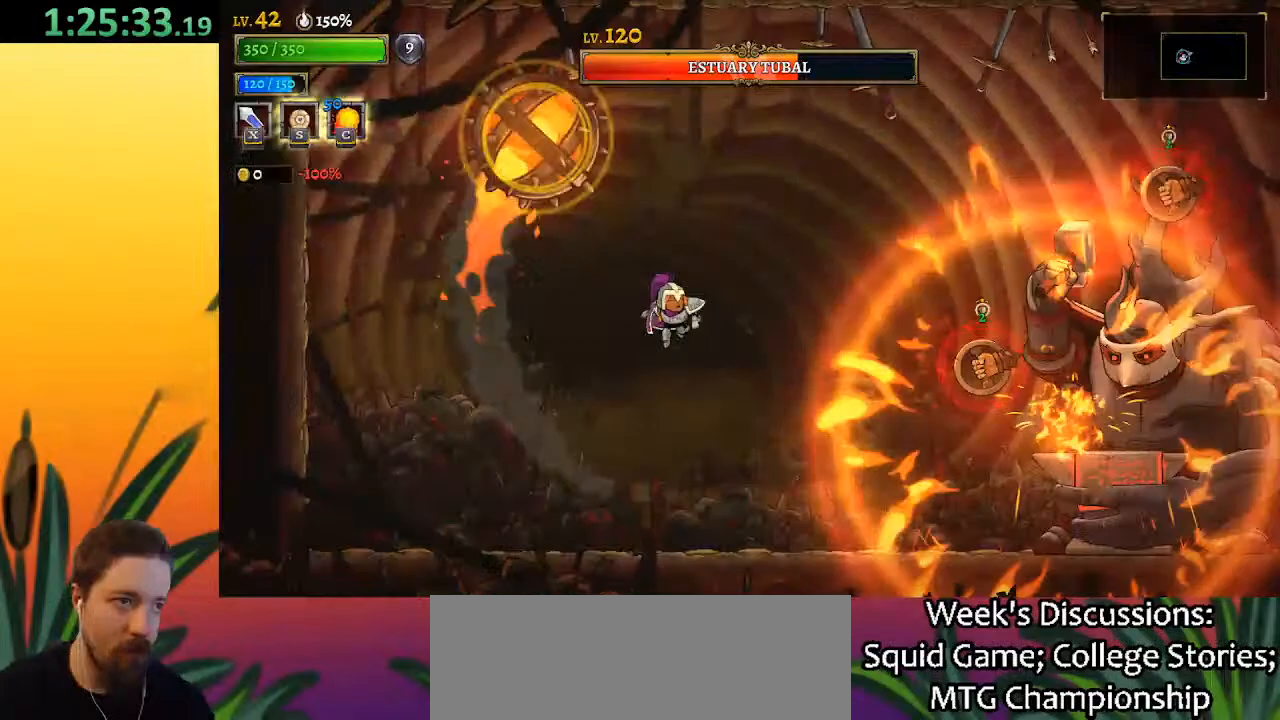
{"keys": ["right"], "events": [[50, "c", "up"], [233, "right", "down"]]}
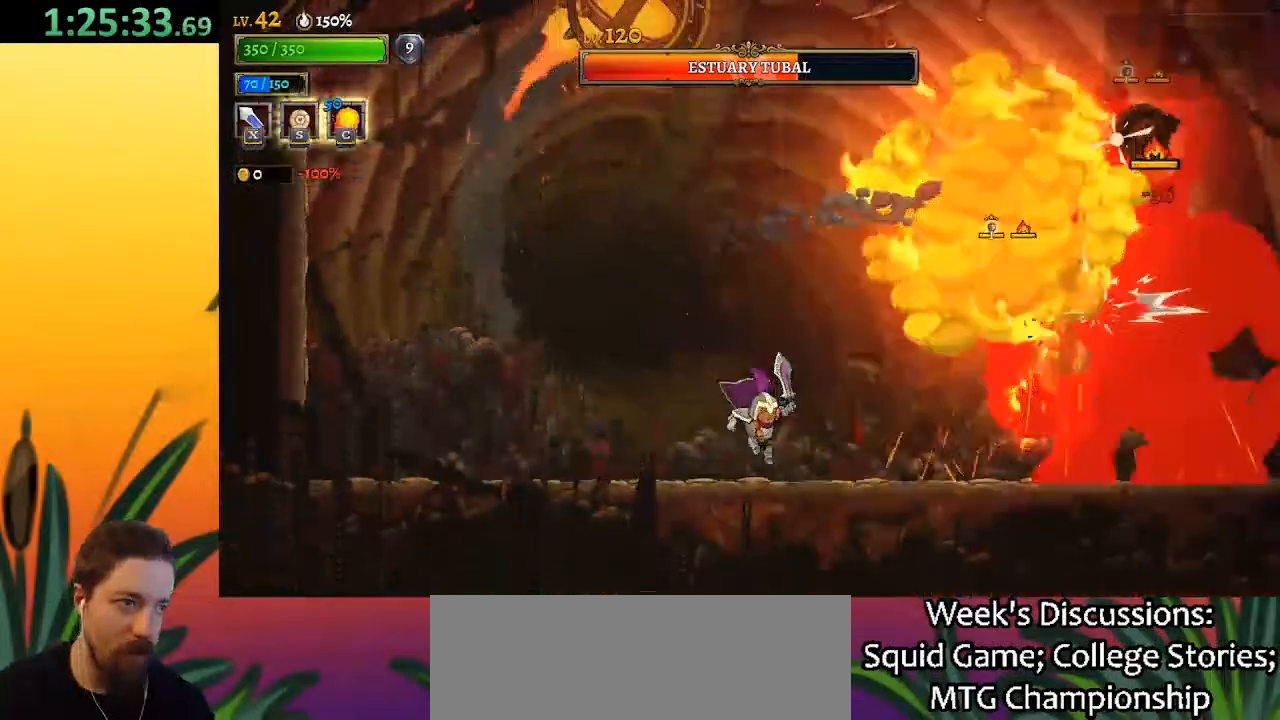
{"keys": ["right", "x", "z"], "events": [[17, "right", "up"], [167, "right", "down"], [350, "x", "down"], [350, "z", "down"]]}
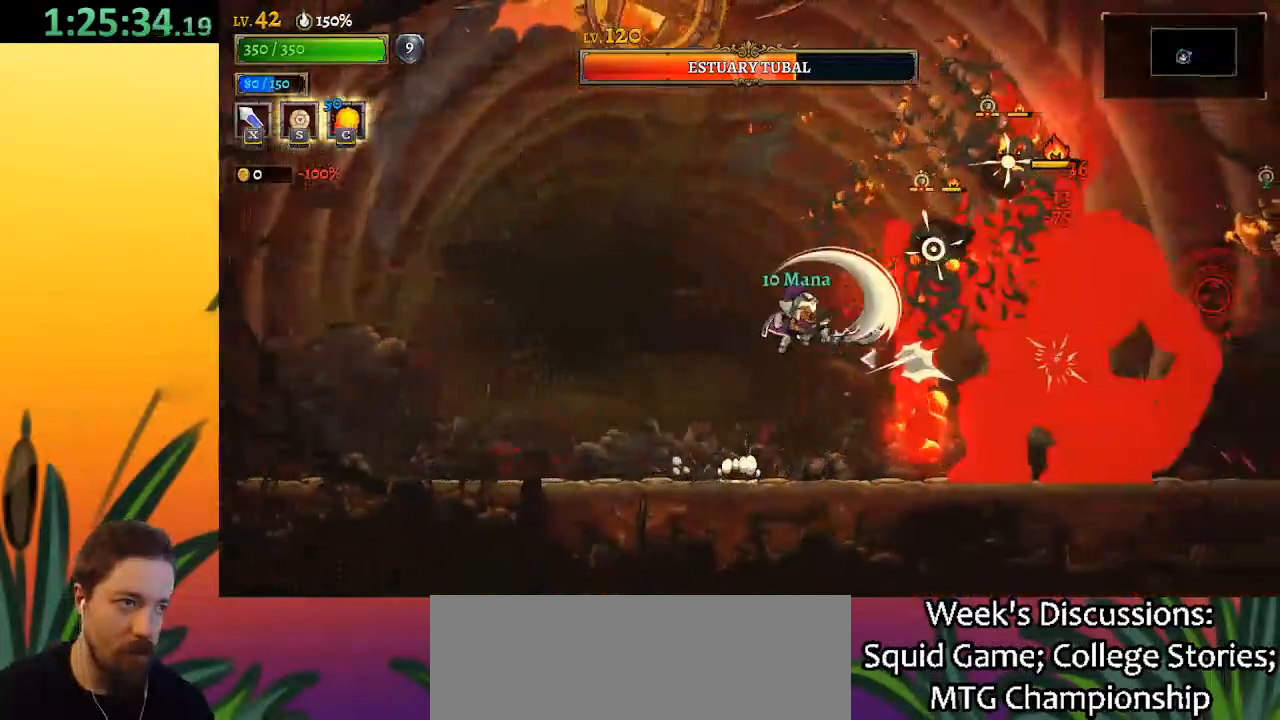
{"keys": ["x", "z"], "events": [[33, "right", "up"], [233, "x", "up"], [267, "z", "up"], [467, "x", "down"], [500, "z", "down"]]}
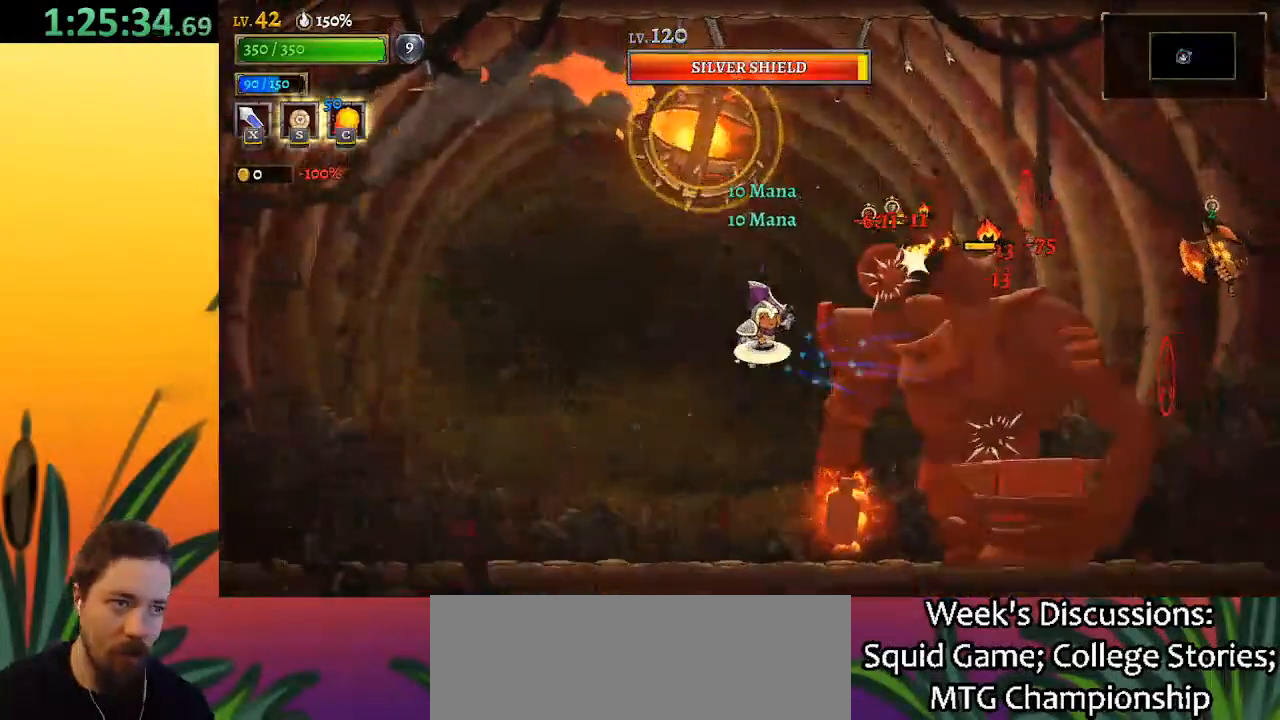
{"keys": ["left"], "events": [[50, "x", "up"], [50, "z", "up"], [150, "left", "down"]]}
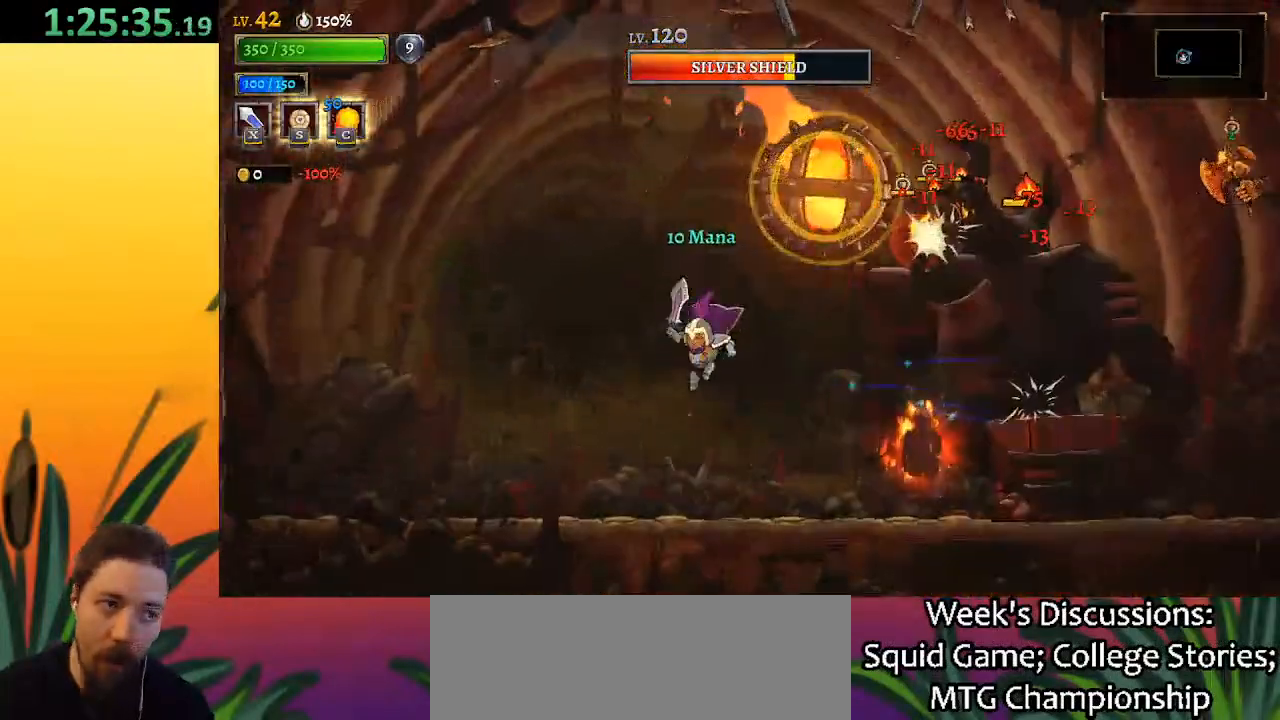
{"keys": ["a", "left"], "events": [[17, "left", "up"], [17, "right", "down"], [117, "x", "down"], [250, "right", "up"], [250, "x", "up"], [350, "left", "down"], [400, "a", "down"]]}
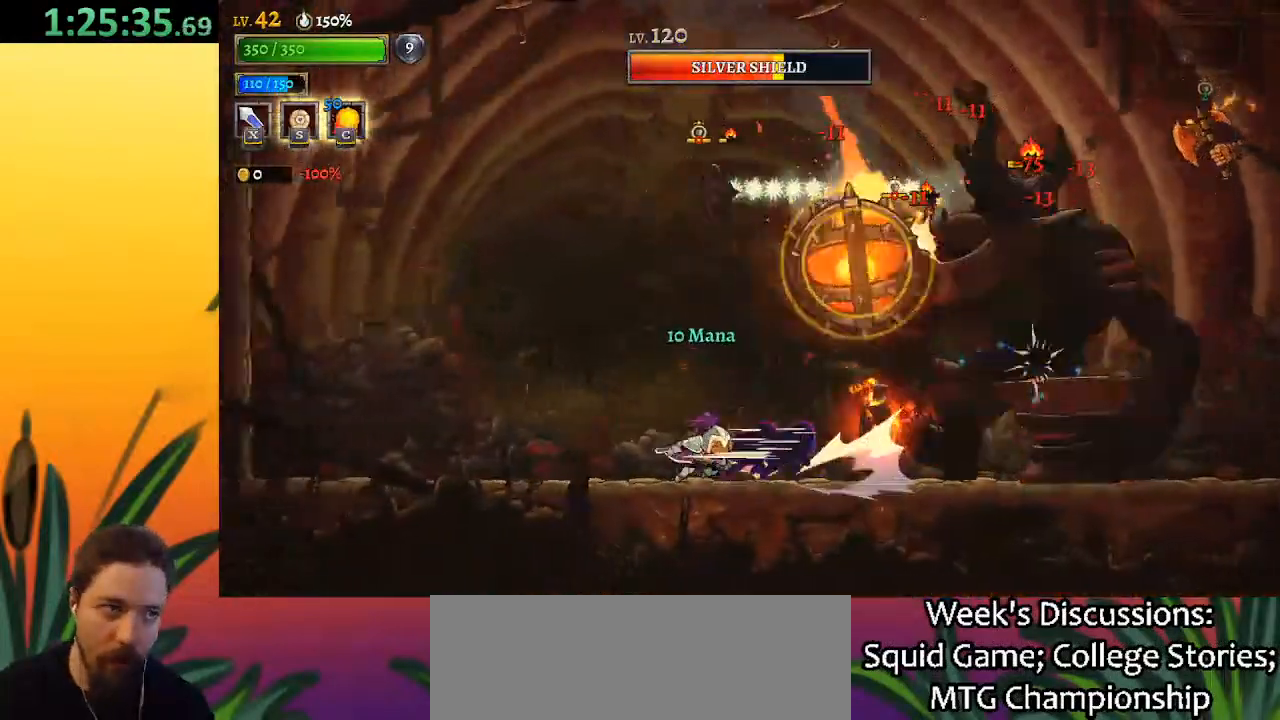
{"keys": ["left"], "events": [[267, "a", "up"]]}
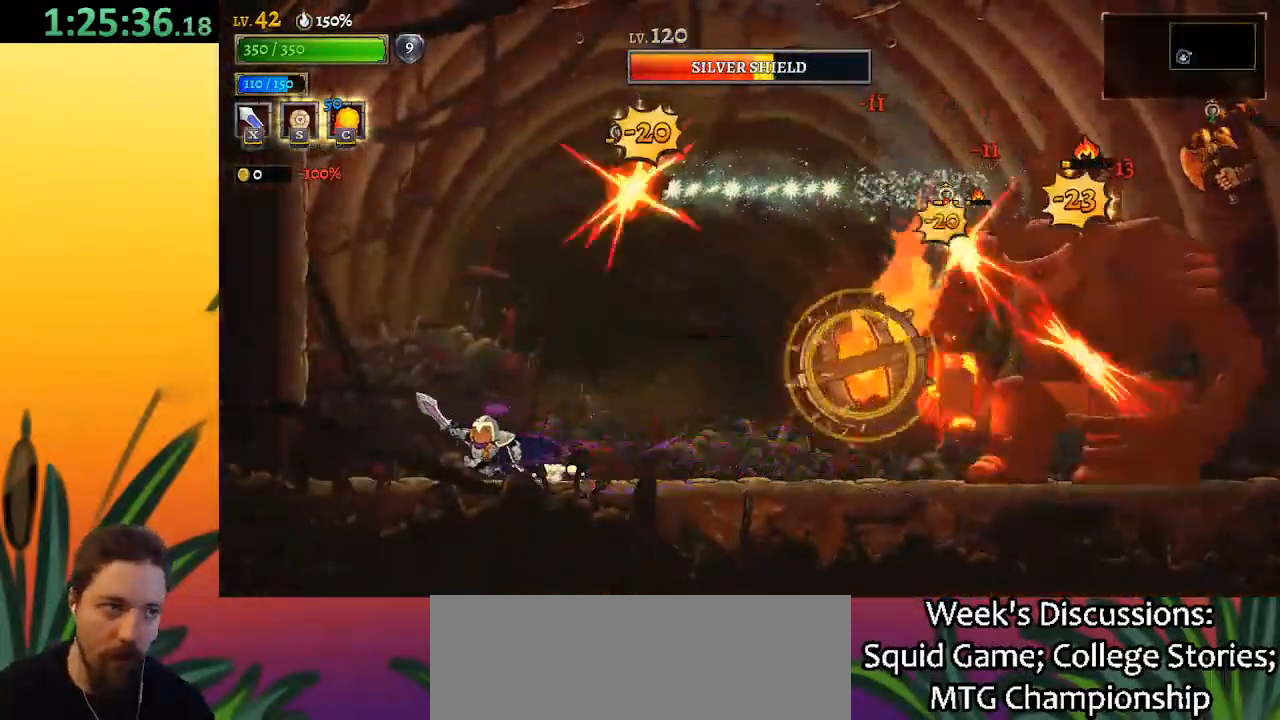
{"keys": ["right"], "events": [[50, "left", "up"], [100, "left", "down"], [467, "left", "up"], [467, "right", "down"]]}
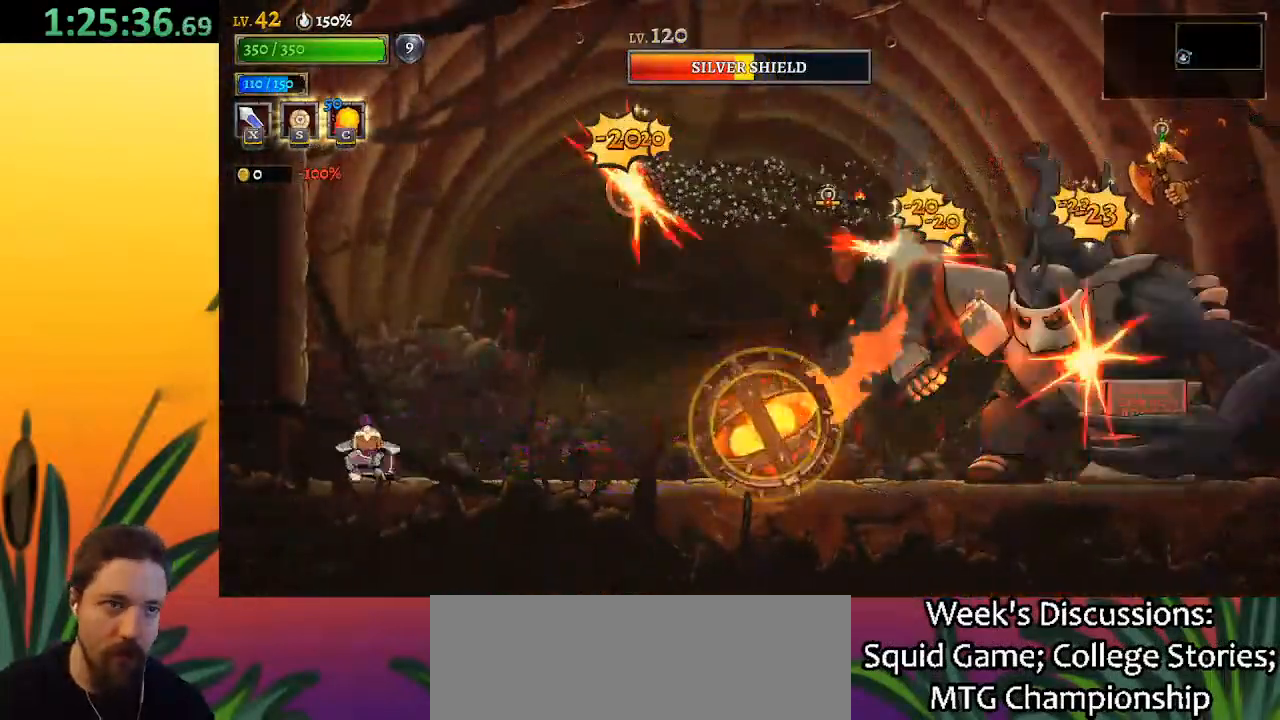
{"keys": ["left"], "events": [[17, "z", "down"], [67, "right", "up"], [200, "c", "down"], [250, "z", "up"], [300, "c", "up"], [350, "left", "down"]]}
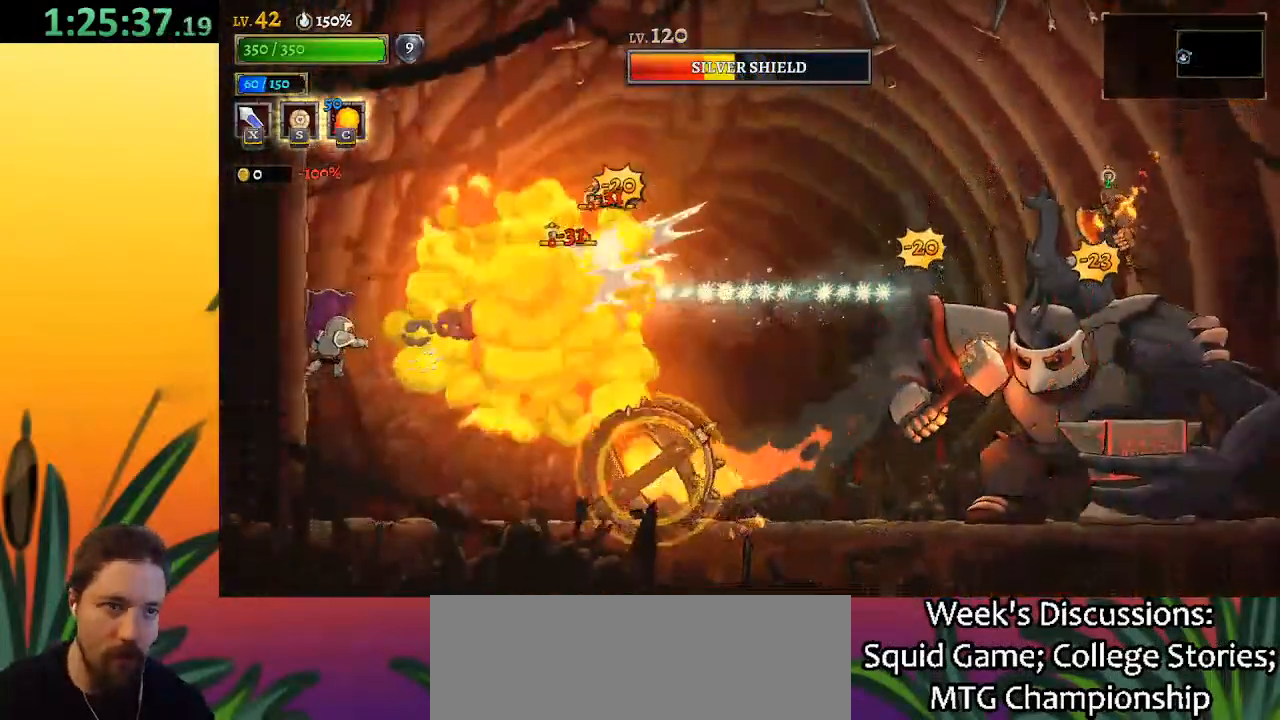
{"keys": ["z"], "events": [[317, "left", "up"], [450, "z", "down"]]}
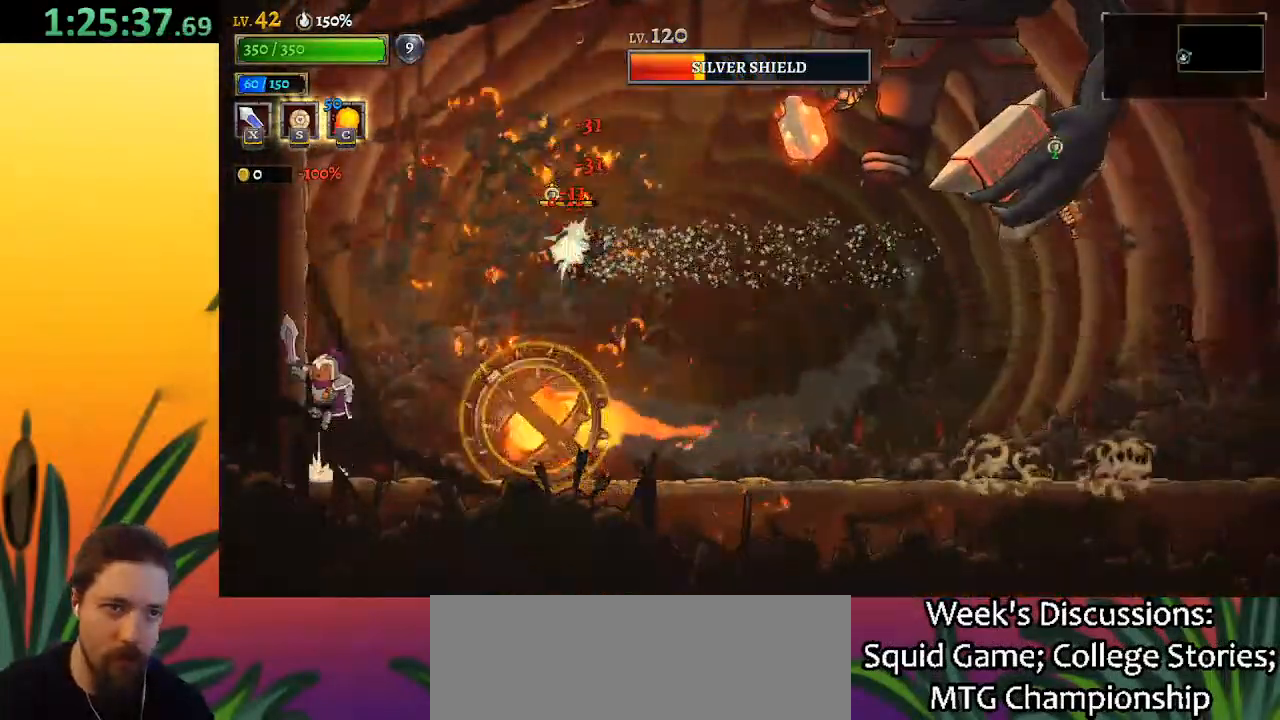
{"keys": ["down"], "events": [[133, "right", "down"], [283, "right", "up"], [333, "z", "up"], [417, "down", "down"]]}
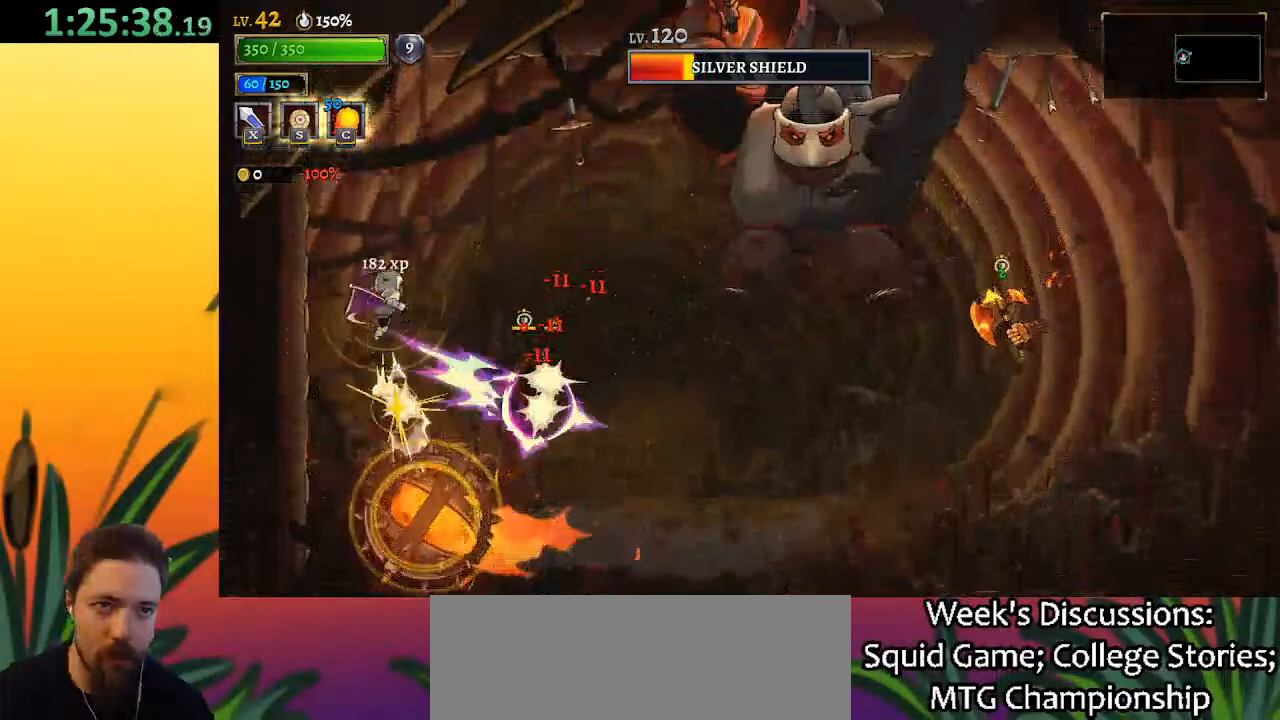
{"keys": ["d", "right"], "events": [[150, "down", "up"], [200, "right", "down"], [400, "d", "down"]]}
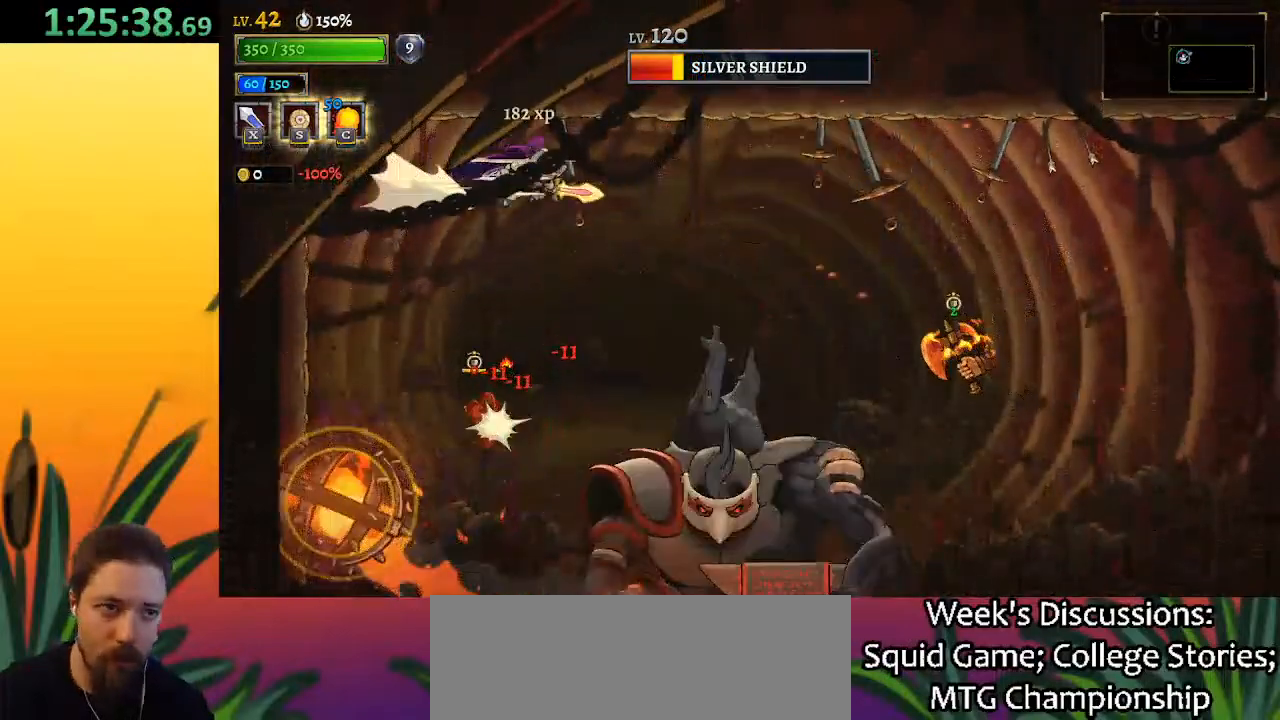
{"keys": ["right"], "events": [[500, "d", "up"]]}
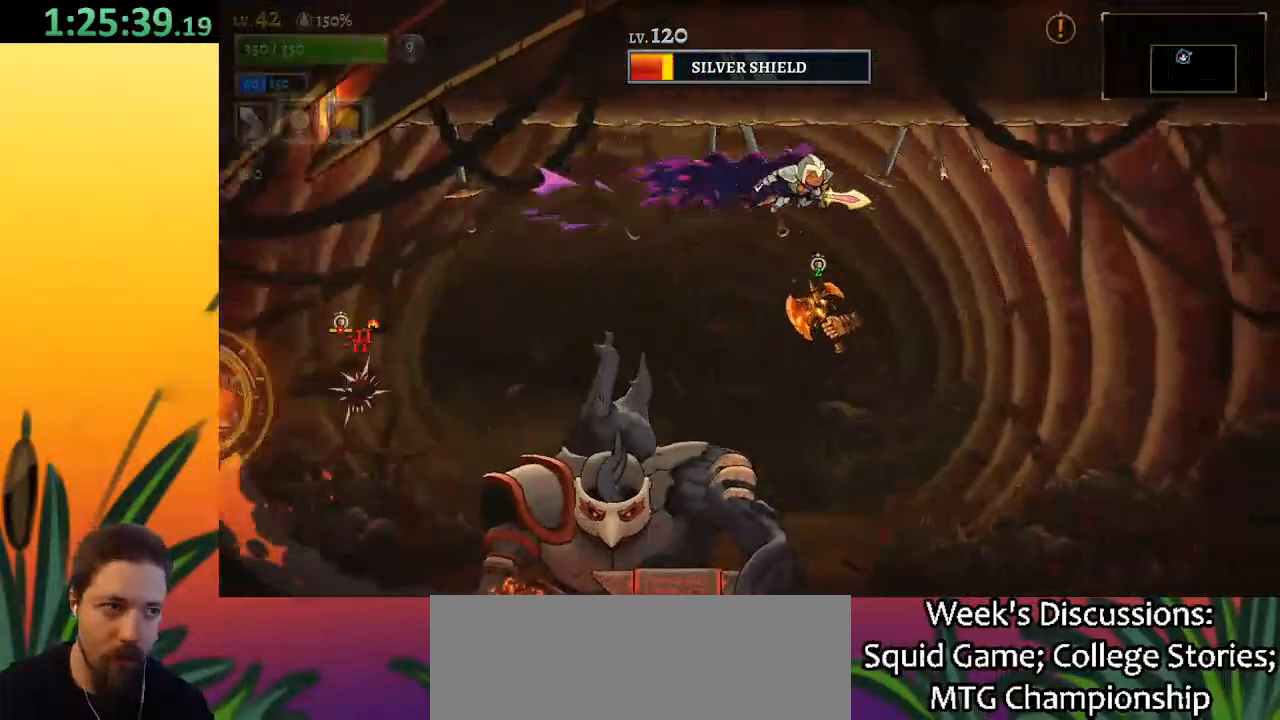
{"keys": ["left", "right"], "events": [[150, "down", "down"], [283, "down", "up"], [483, "left", "down"]]}
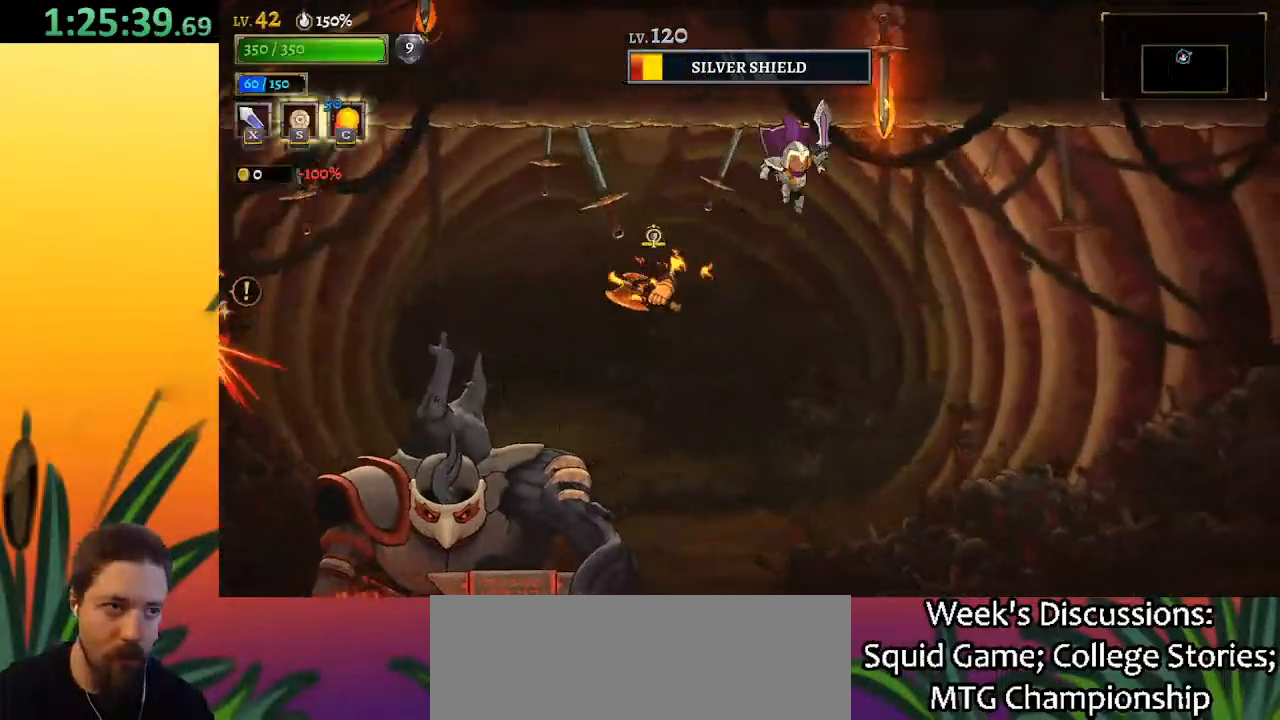
{"keys": [], "events": [[17, "right", "up"], [117, "left", "up"]]}
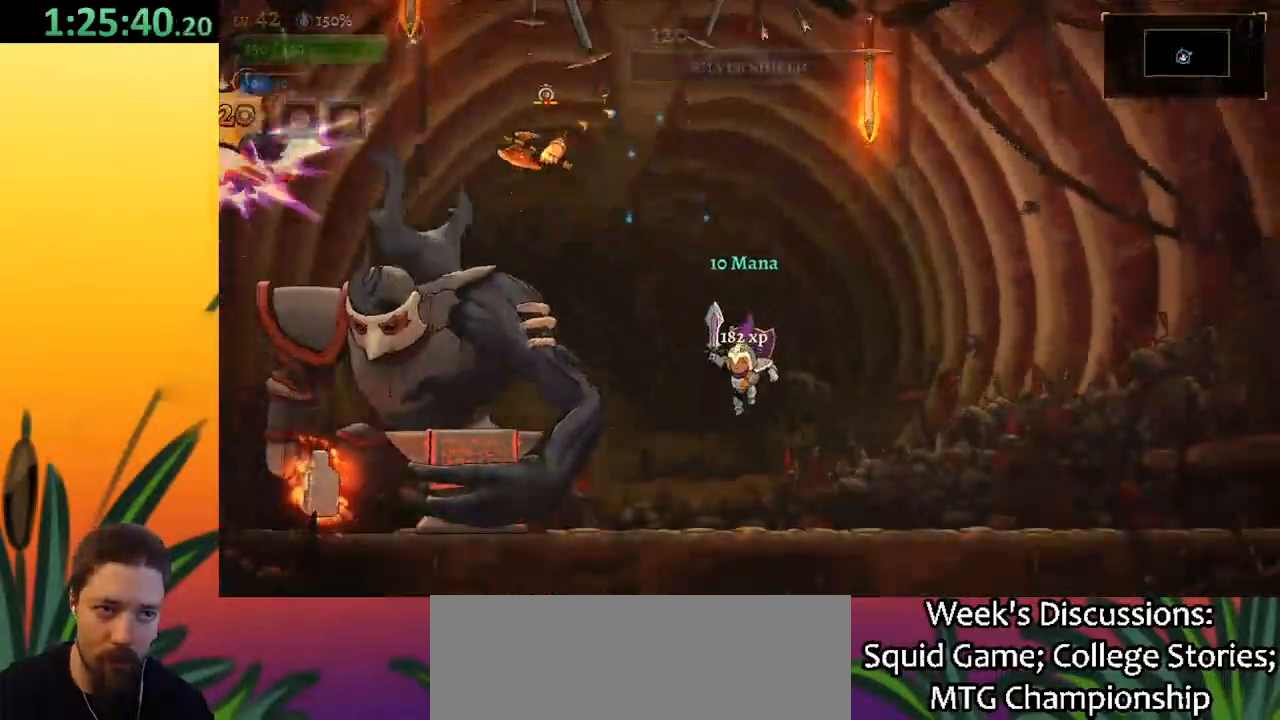
{"keys": [], "events": [[33, "left", "down"], [117, "x", "down"], [217, "left", "up"], [267, "x", "up"]]}
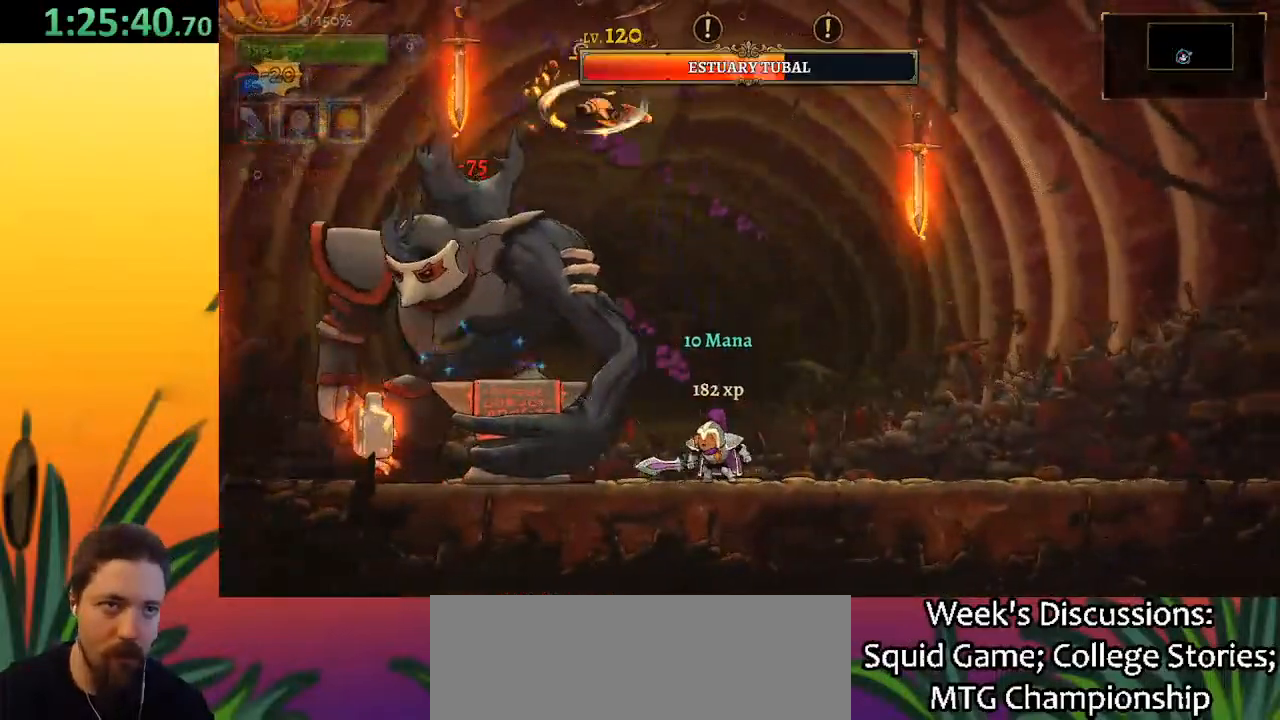
{"keys": ["right"], "events": [[133, "x", "down"], [233, "x", "up"], [333, "right", "down"]]}
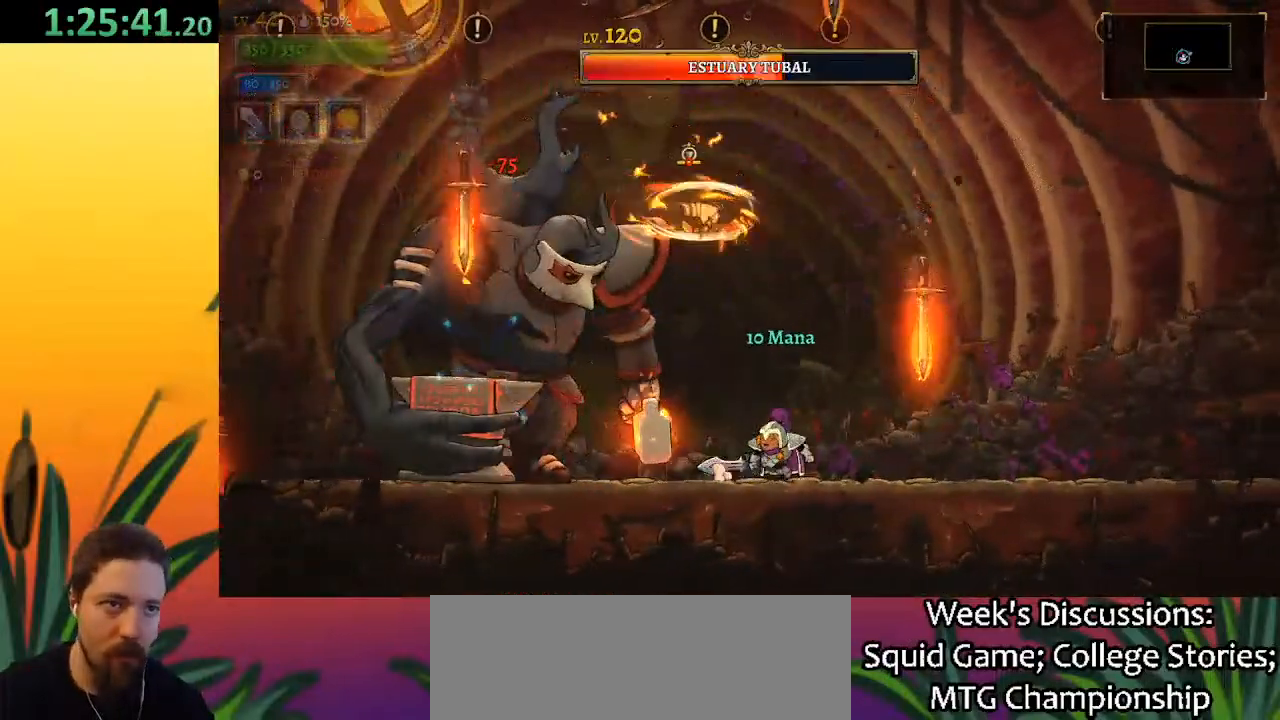
{"keys": ["left"], "events": [[67, "right", "up"], [350, "x", "down"], [483, "left", "down"], [483, "x", "up"]]}
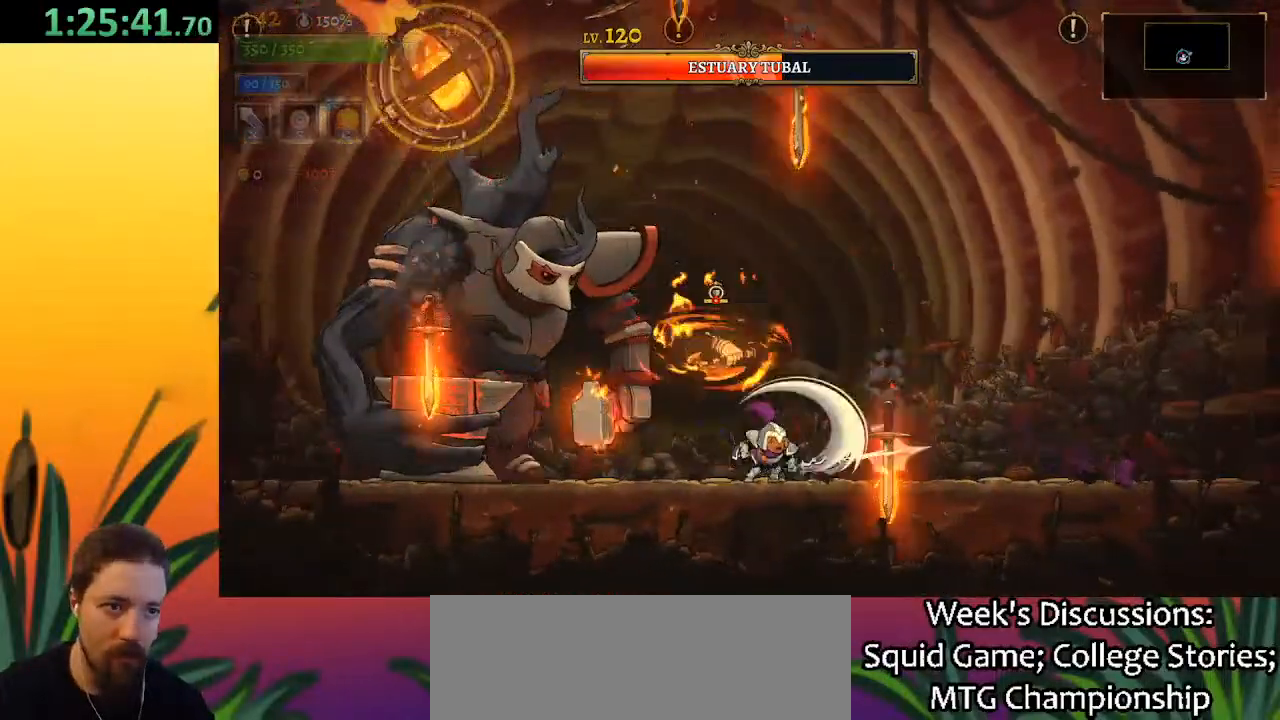
{"keys": ["right"], "events": [[33, "right", "down"], [83, "left", "up"], [167, "d", "down"], [500, "d", "up"]]}
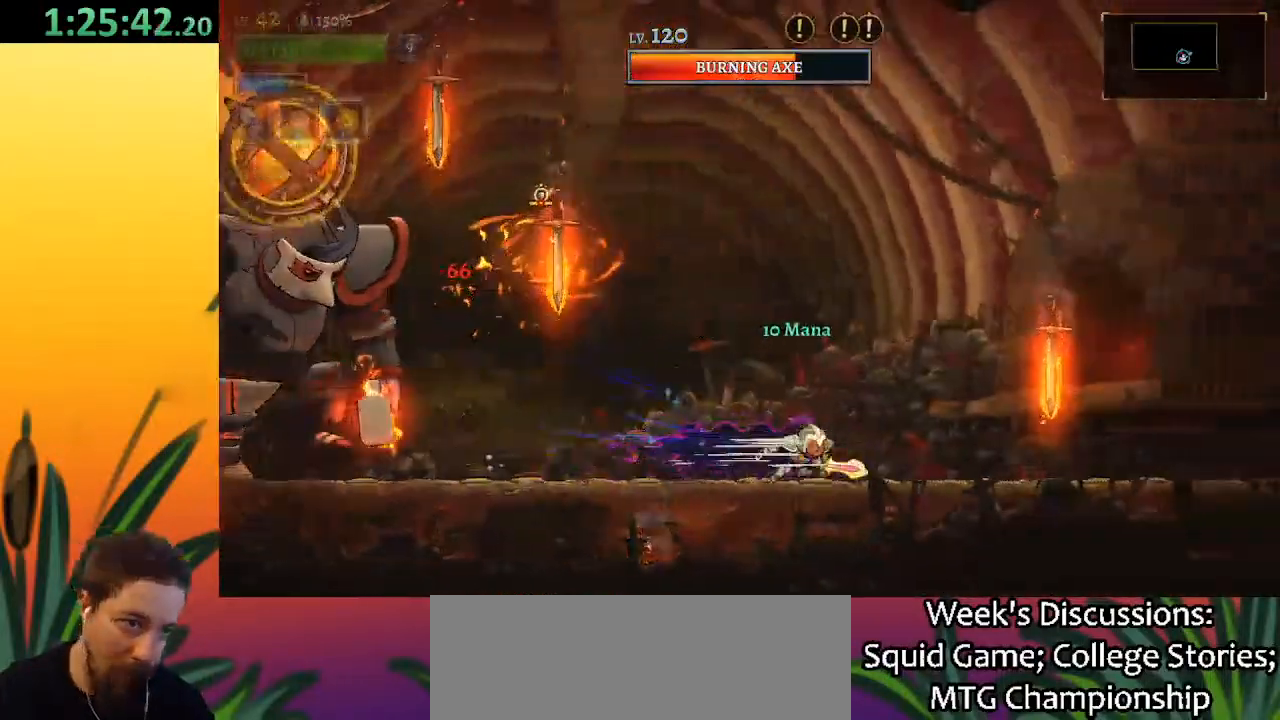
{"keys": ["x", "z"], "events": [[100, "right", "up"], [233, "left", "down"], [333, "left", "up"], [383, "z", "down"], [417, "x", "down"]]}
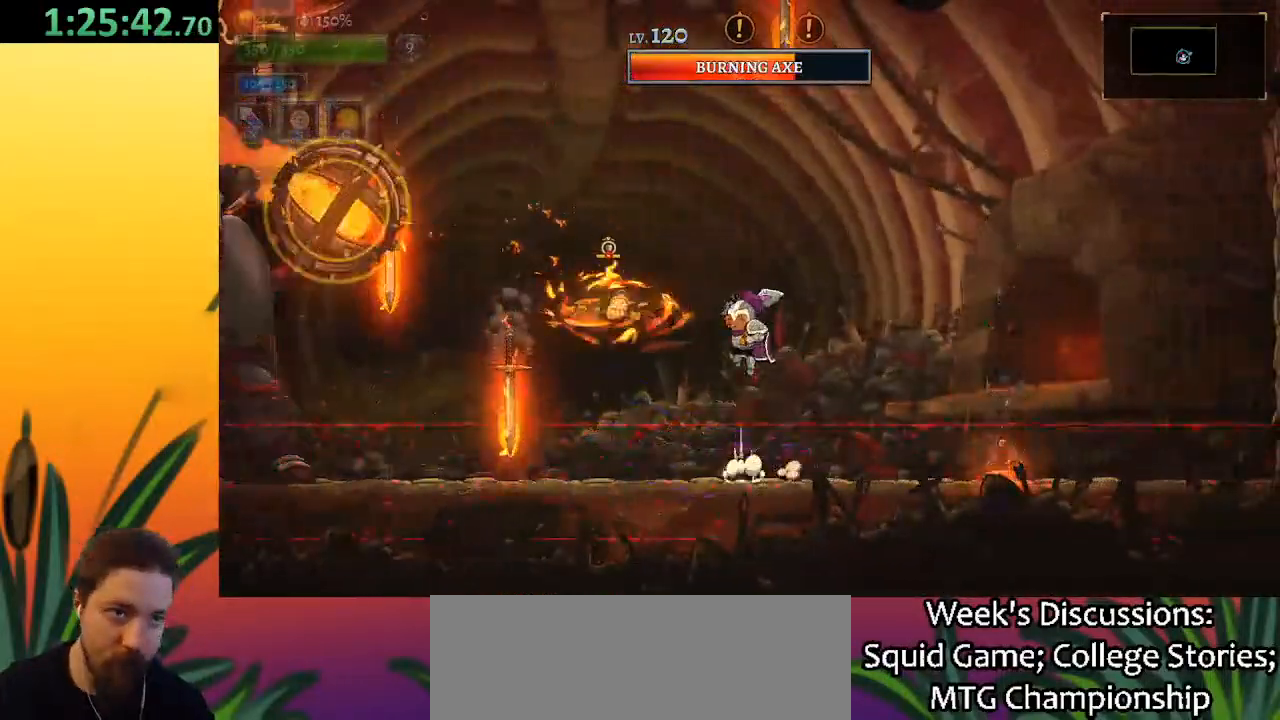
{"keys": ["right"], "events": [[17, "x", "up"], [17, "z", "up"], [67, "right", "down"], [250, "right", "up"], [350, "right", "down"]]}
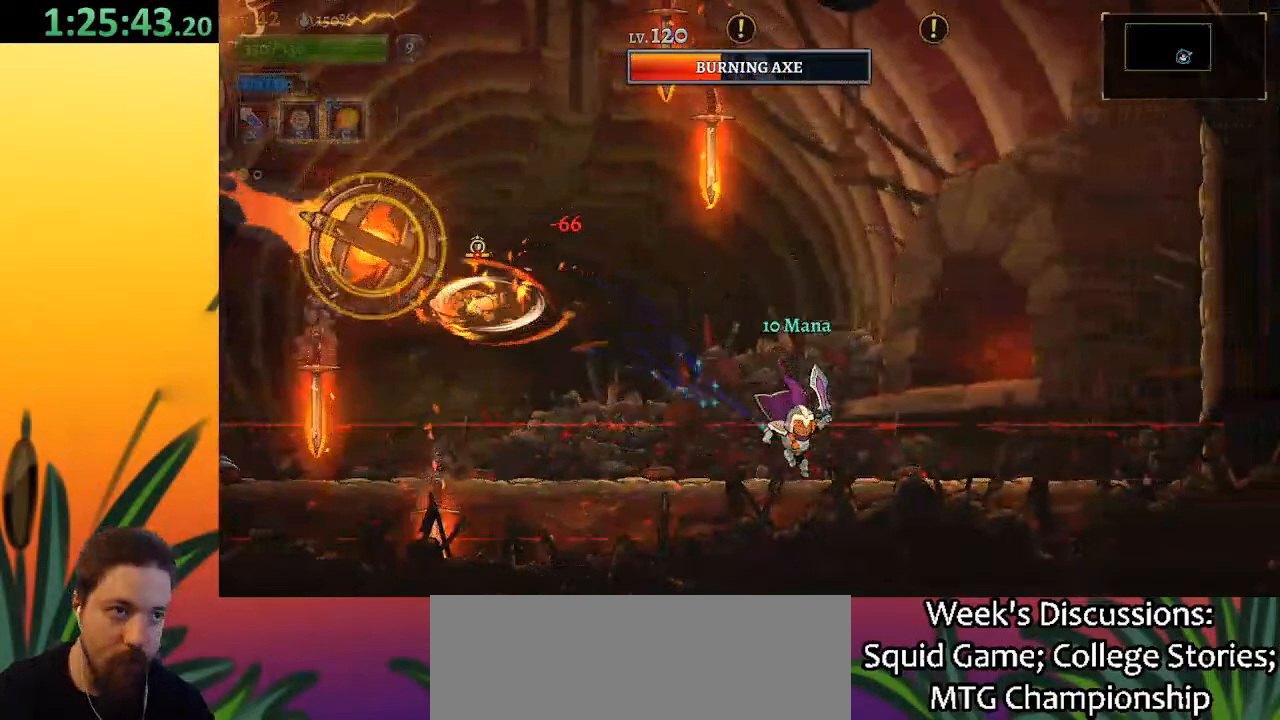
{"keys": ["down", "left"], "events": [[167, "z", "down"], [217, "right", "up"], [350, "left", "down"], [500, "down", "down"], [500, "z", "up"]]}